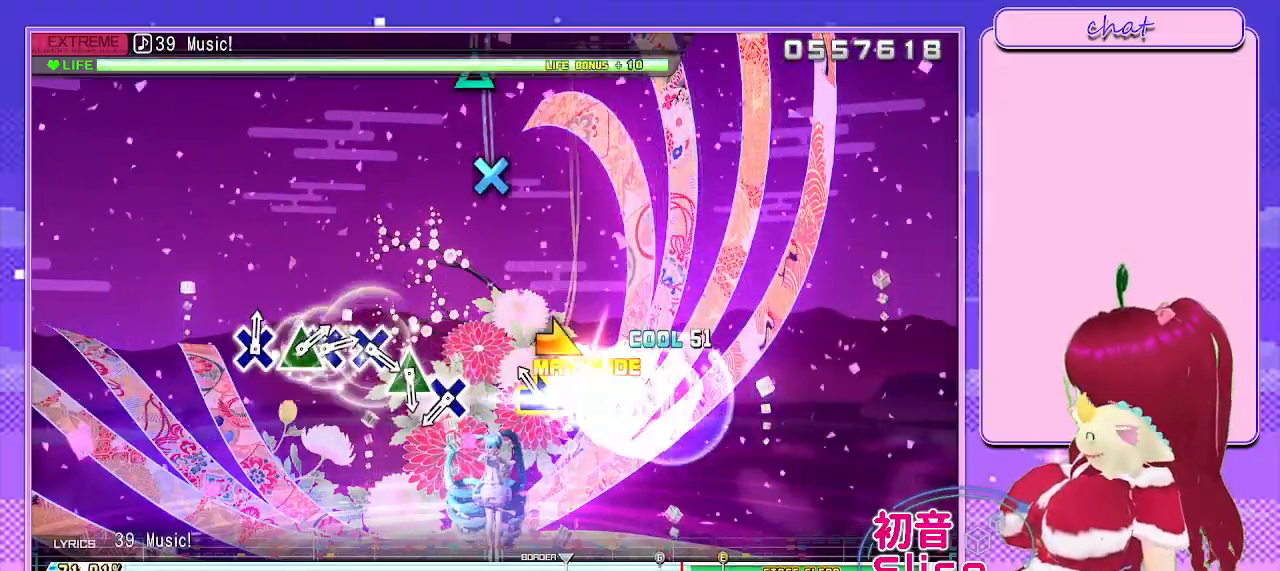
Gameplay with a controller (PlayStation layout); each line is a JSON object with the inputs held at the frame after it. "events" lists button and stick changes between this image and that frame as [ms after this image, input, new state], when the widget could be followed in between.
{"buttons": [], "left_stick": "center", "right_stick": "center", "events": [[117, "left_stick", "right"], [233, "left_stick", "center"]]}
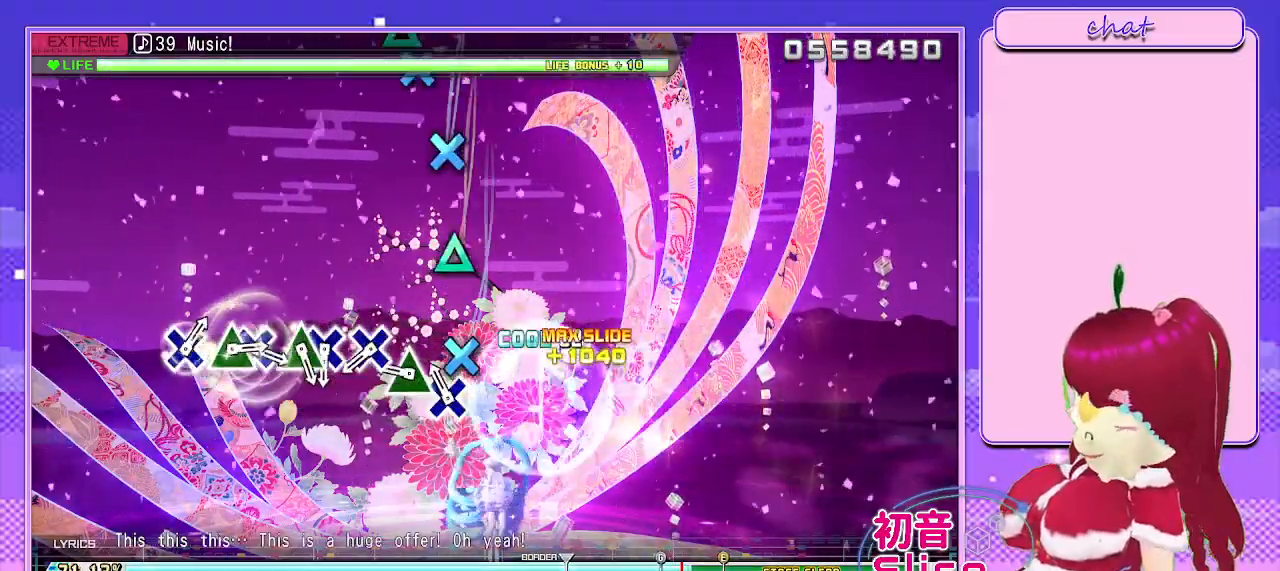
{"buttons": [], "left_stick": "center", "right_stick": "center", "events": [[117, "CROSS", "down"], [200, "CROSS", "up"], [333, "TRIANGLE", "down"], [433, "TRIANGLE", "up"]]}
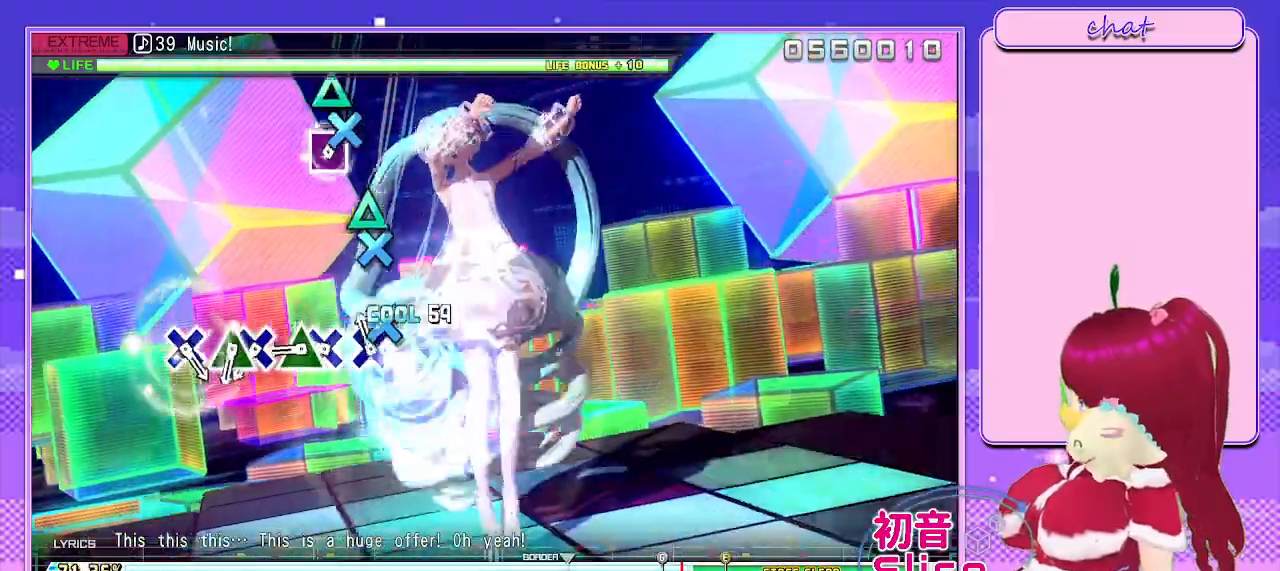
{"buttons": ["DPAD_UP"], "left_stick": "center", "right_stick": "center", "events": [[83, "CROSS", "down"], [167, "CROSS", "up"], [283, "CROSS", "down"], [400, "CROSS", "up"], [417, "DPAD_UP", "down"]]}
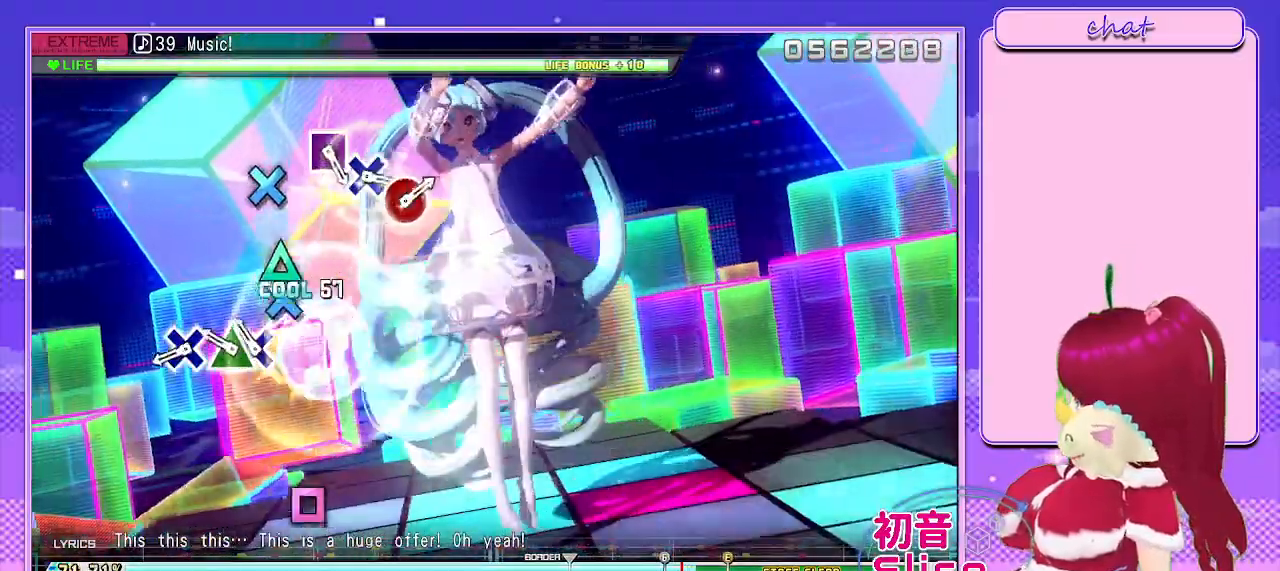
{"buttons": [], "left_stick": "center", "right_stick": "center", "events": [[50, "DPAD_UP", "up"], [133, "CROSS", "down"], [250, "DPAD_UP", "down"], [267, "CROSS", "up"], [400, "DPAD_UP", "up"]]}
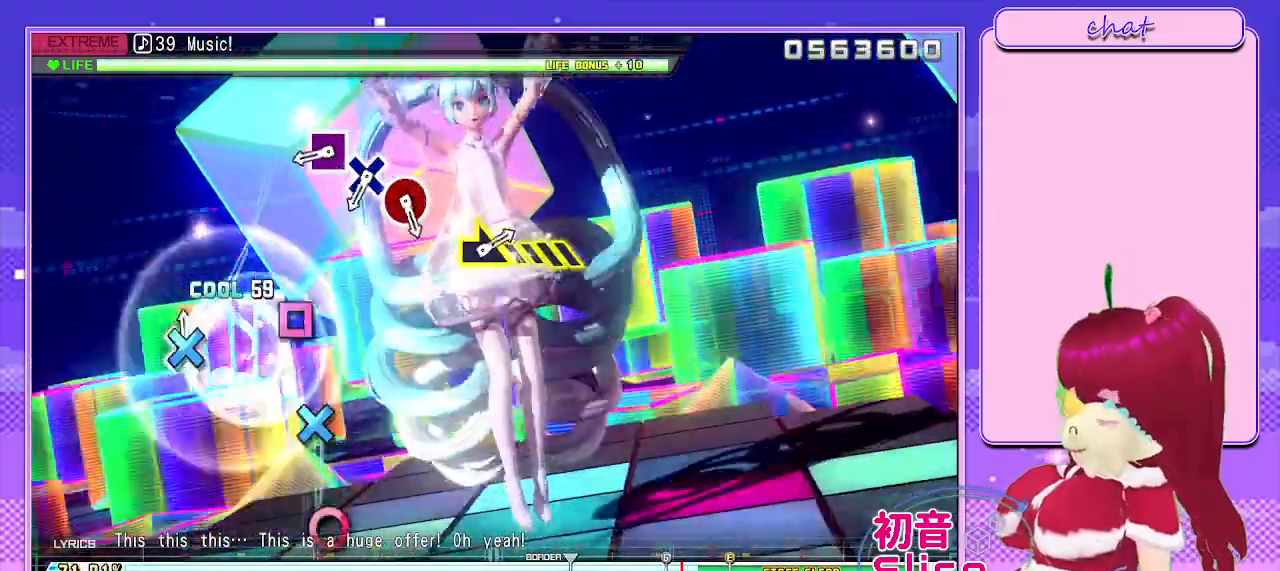
{"buttons": ["SQUARE"], "left_stick": "center", "right_stick": "center", "events": [[50, "CROSS", "down"], [50, "SQUARE", "down"], [100, "SQUARE", "up"], [150, "CROSS", "up"], [467, "SQUARE", "down"]]}
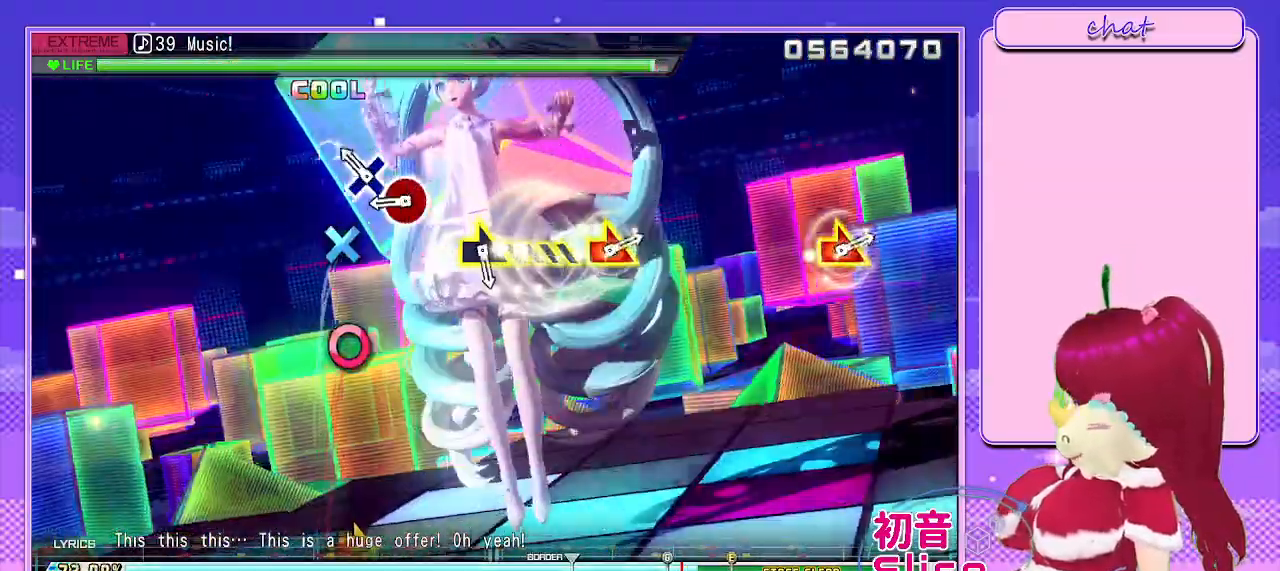
{"buttons": ["CIRCLE"], "left_stick": "center", "right_stick": "center", "events": [[83, "SQUARE", "up"], [233, "CROSS", "down"], [350, "CROSS", "up"], [450, "CIRCLE", "down"]]}
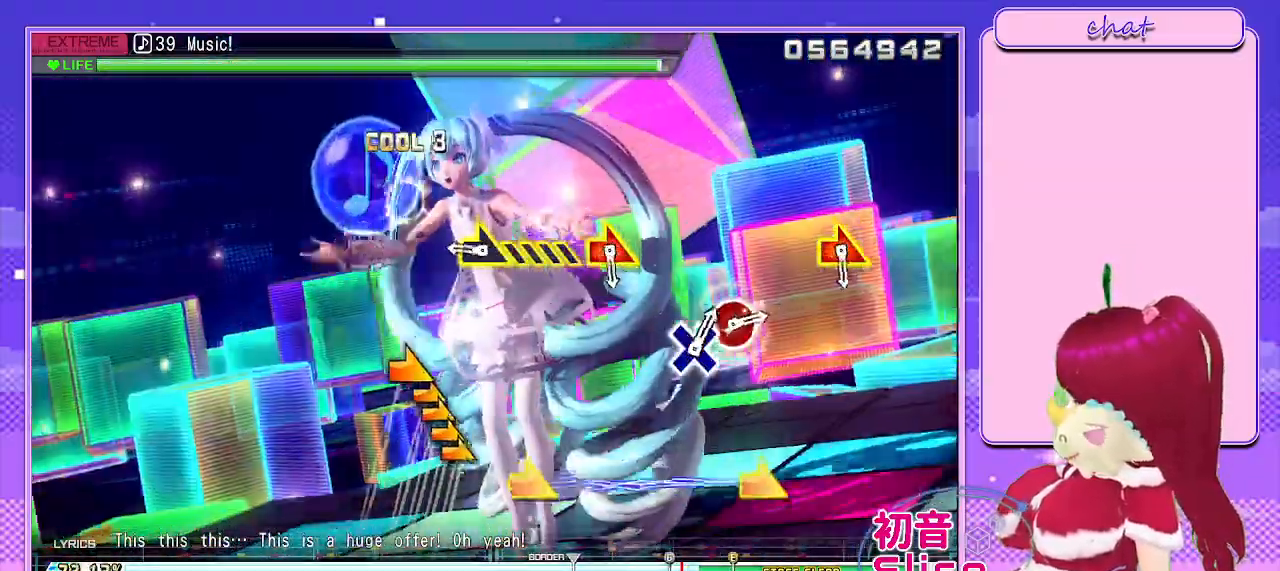
{"buttons": [], "left_stick": "right", "right_stick": "center", "events": [[83, "CIRCLE", "up"], [400, "left_stick", "right"]]}
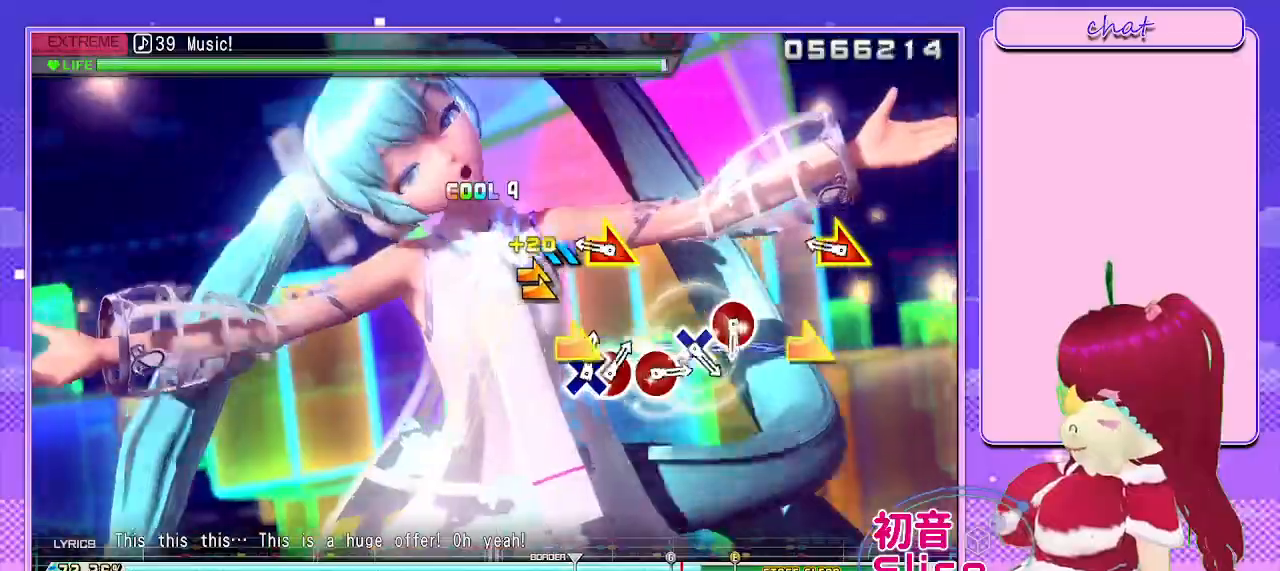
{"buttons": [], "left_stick": "center", "right_stick": "center", "events": [[67, "left_stick", "center"], [333, "left_stick", "right"], [367, "right_stick", "right"], [467, "left_stick", "center"], [483, "right_stick", "center"]]}
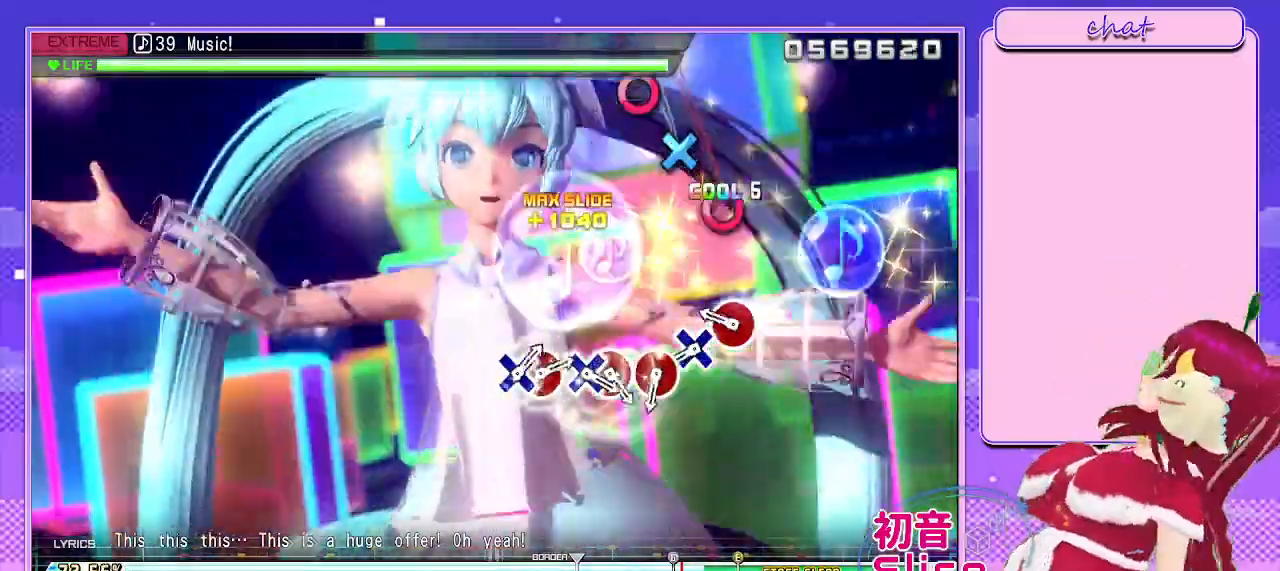
{"buttons": [], "left_stick": "center", "right_stick": "center", "events": [[350, "CIRCLE", "down"], [417, "CIRCLE", "up"]]}
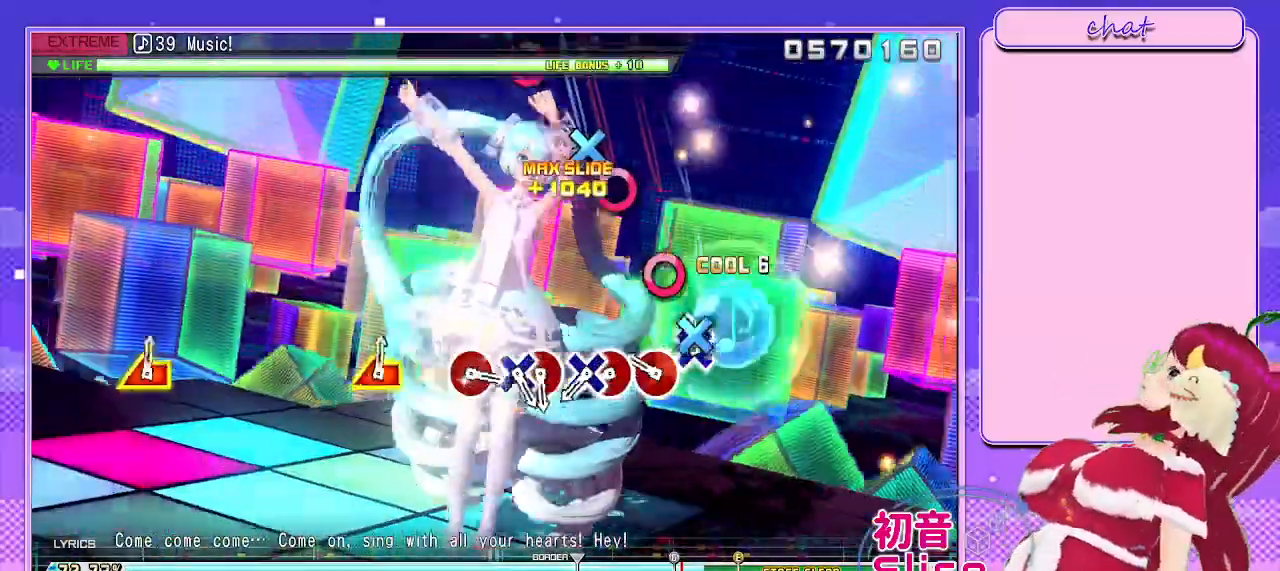
{"buttons": [], "left_stick": "center", "right_stick": "center", "events": [[50, "CROSS", "down"], [167, "CROSS", "up"], [300, "CIRCLE", "down"], [417, "CIRCLE", "up"]]}
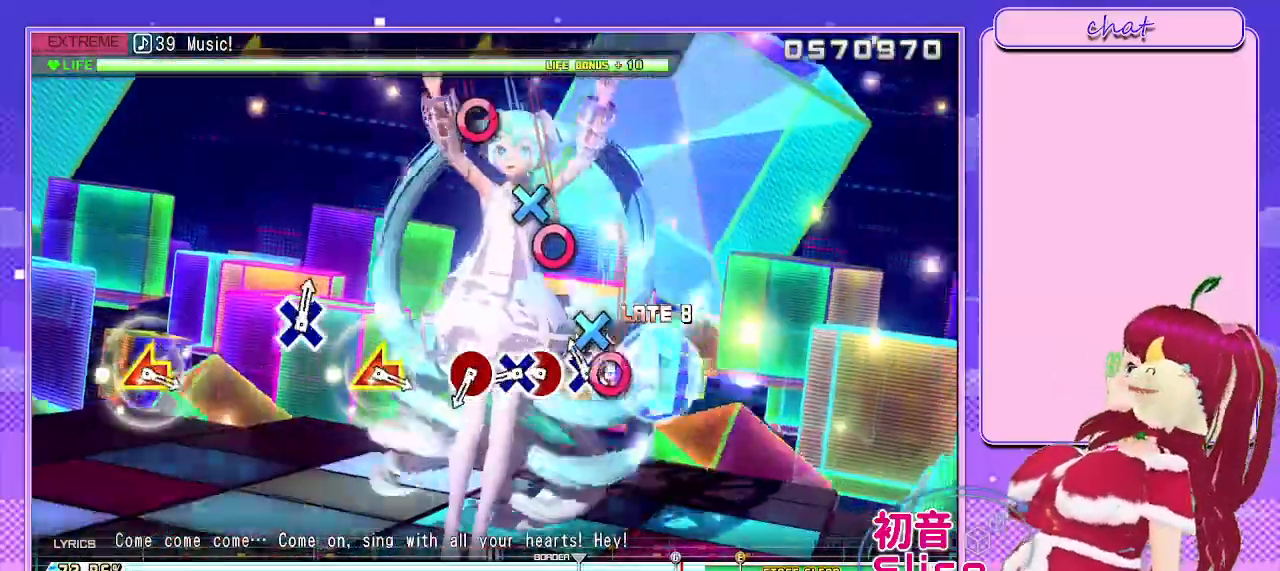
{"buttons": ["DPAD_DOWN"], "left_stick": "center", "right_stick": "center", "events": [[17, "CIRCLE", "down"], [100, "DPAD_DOWN", "down"], [133, "CIRCLE", "up"], [217, "DPAD_DOWN", "up"], [333, "CIRCLE", "down"], [450, "DPAD_DOWN", "down"], [483, "CIRCLE", "up"]]}
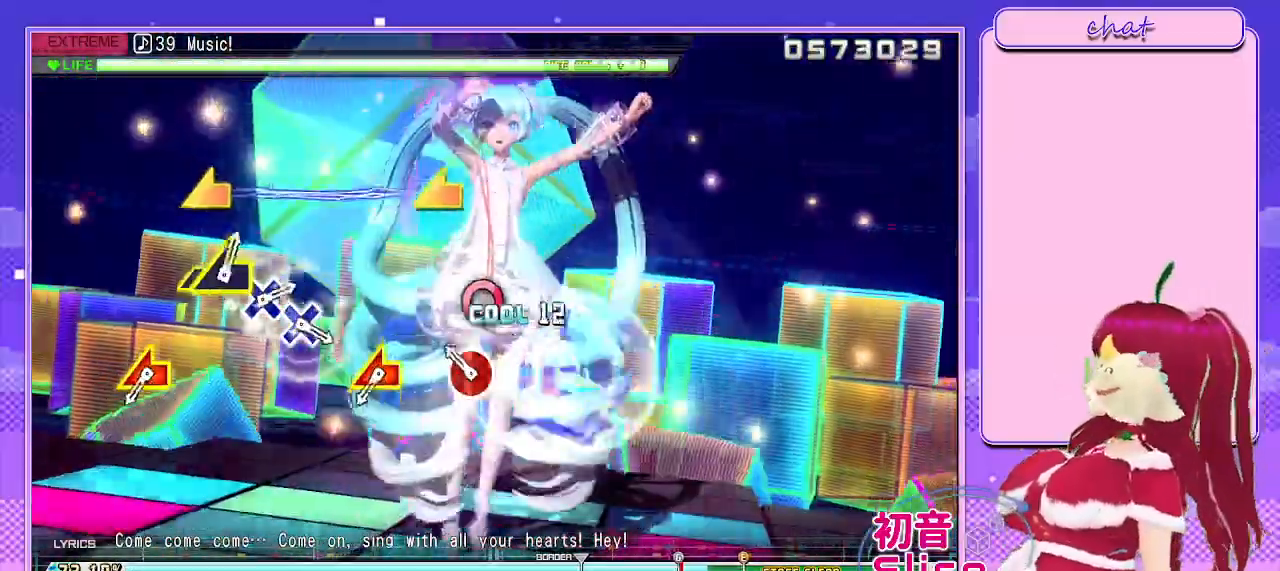
{"buttons": [], "left_stick": "center", "right_stick": "center", "events": [[67, "DPAD_DOWN", "up"], [200, "CIRCLE", "down"], [300, "CIRCLE", "up"]]}
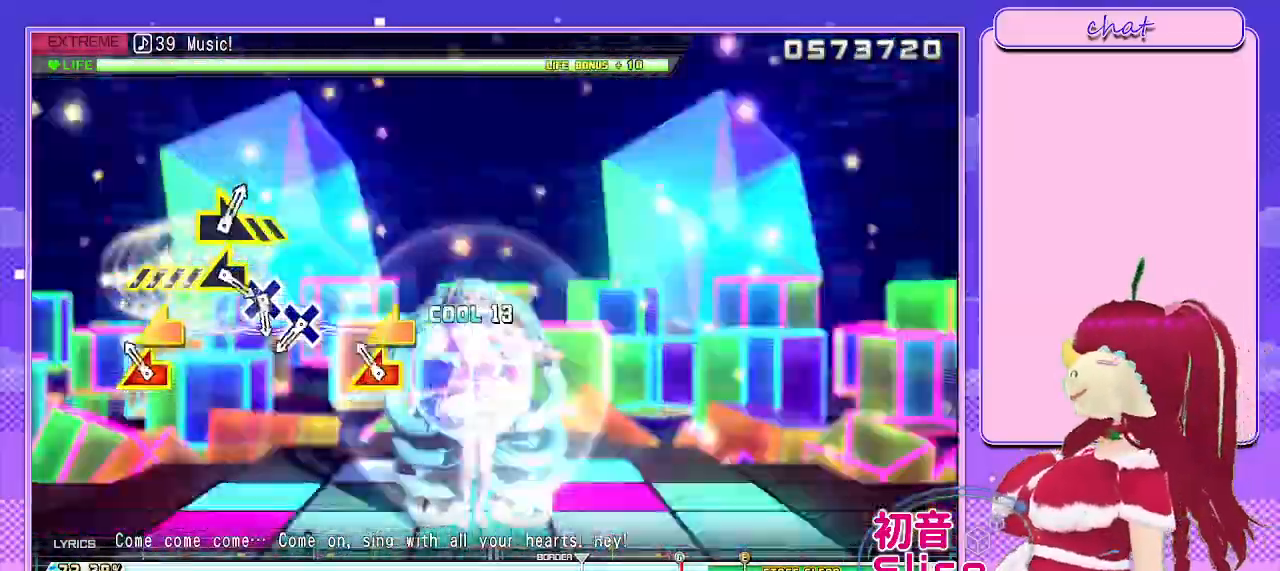
{"buttons": [], "left_stick": "center", "right_stick": "center", "events": [[150, "right_stick", "left"], [167, "left_stick", "left"], [317, "left_stick", "center"], [317, "right_stick", "center"]]}
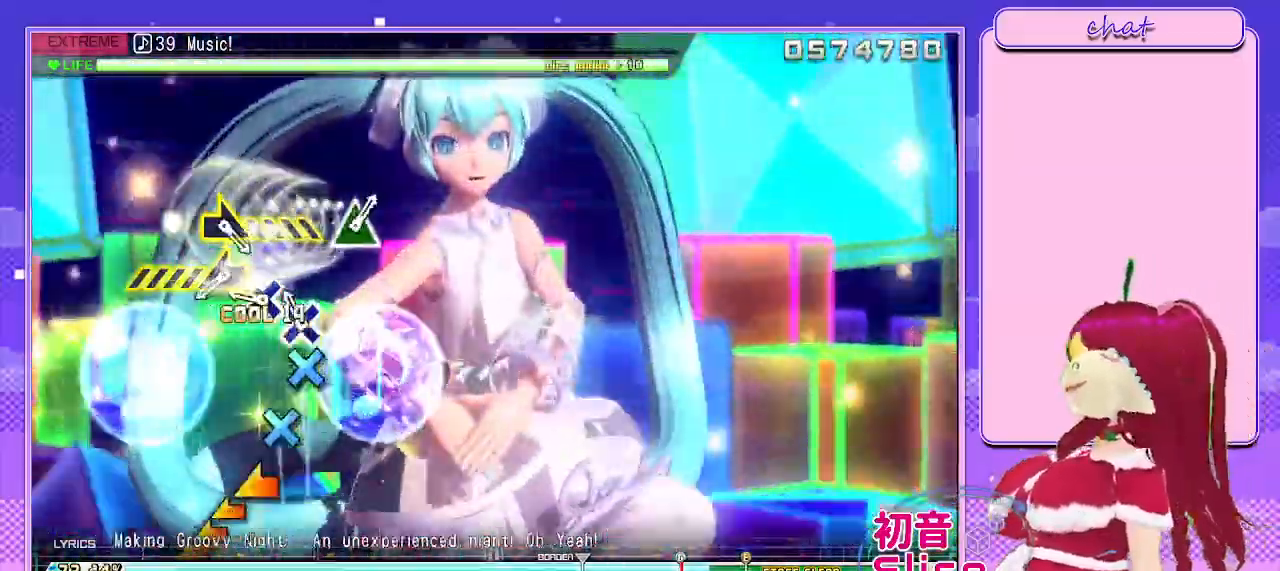
{"buttons": [], "left_stick": "center", "right_stick": "center", "events": [[100, "CROSS", "down"], [200, "CROSS", "up"], [350, "CROSS", "down"], [467, "CROSS", "up"]]}
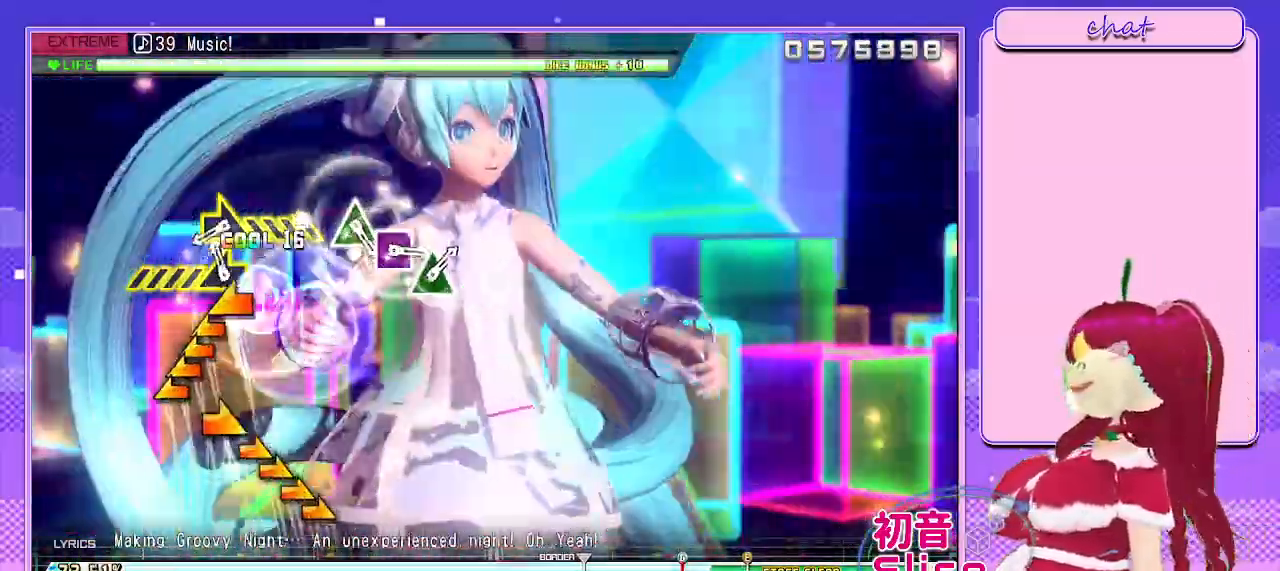
{"buttons": [], "left_stick": "right", "right_stick": "center", "events": [[117, "left_stick", "left"], [300, "left_stick", "center"], [500, "left_stick", "right"]]}
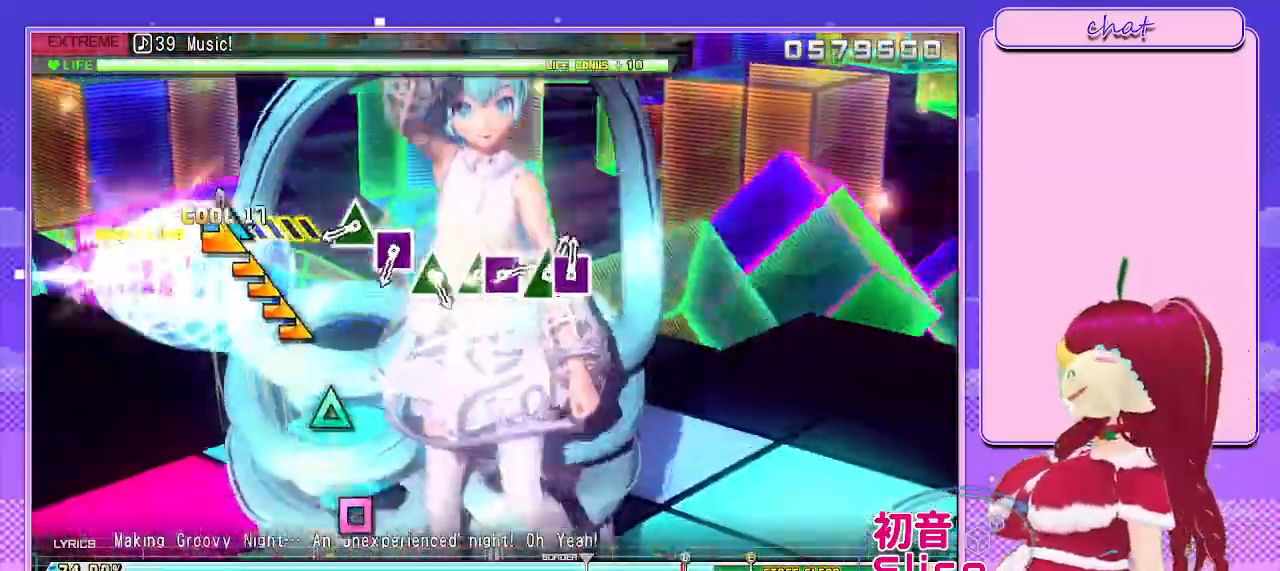
{"buttons": ["TRIANGLE"], "left_stick": "center", "right_stick": "center", "events": [[250, "left_stick", "center"], [500, "TRIANGLE", "down"]]}
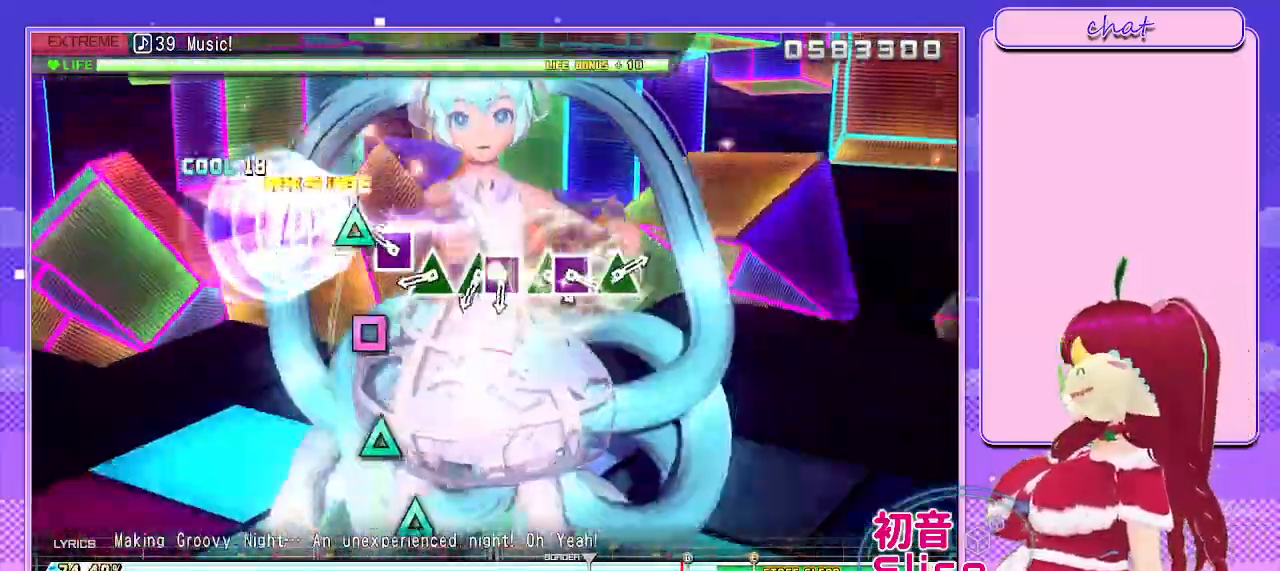
{"buttons": ["TRIANGLE"], "left_stick": "center", "right_stick": "center", "events": [[117, "TRIANGLE", "up"], [250, "SQUARE", "down"], [367, "SQUARE", "up"], [500, "TRIANGLE", "down"]]}
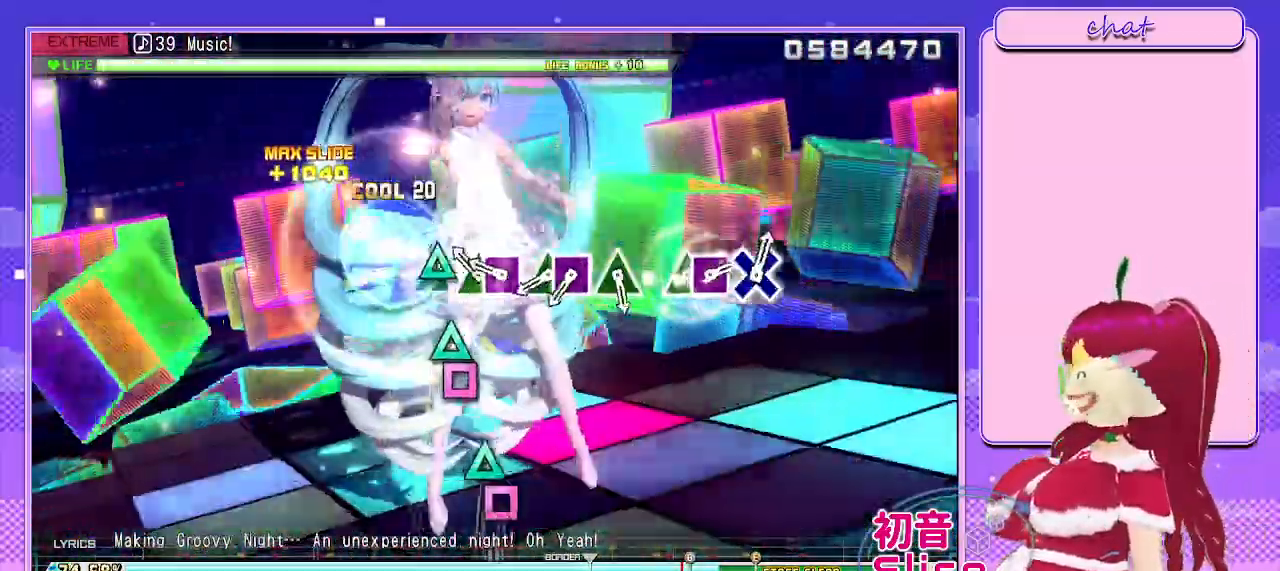
{"buttons": [], "left_stick": "center", "right_stick": "center", "events": [[100, "TRIANGLE", "up"], [217, "TRIANGLE", "down"], [350, "DPAD_LEFT", "down"], [350, "TRIANGLE", "up"], [467, "DPAD_LEFT", "up"]]}
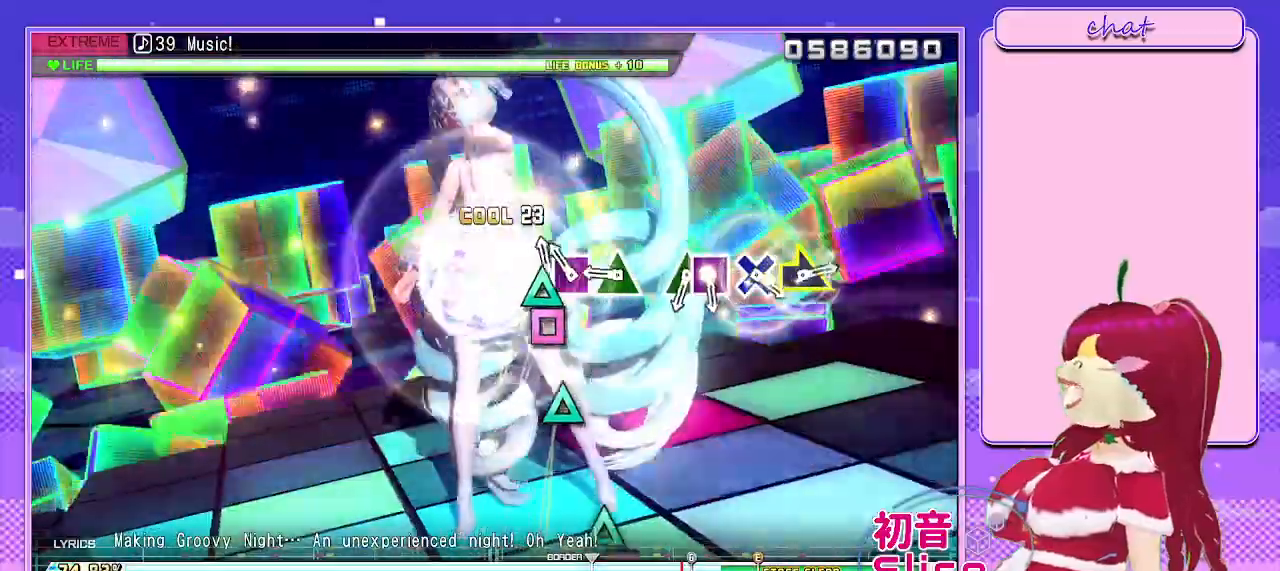
{"buttons": [], "left_stick": "center", "right_stick": "center", "events": [[33, "TRIANGLE", "down"], [133, "DPAD_LEFT", "down"], [217, "TRIANGLE", "up"], [267, "DPAD_LEFT", "up"], [383, "TRIANGLE", "down"], [500, "TRIANGLE", "up"]]}
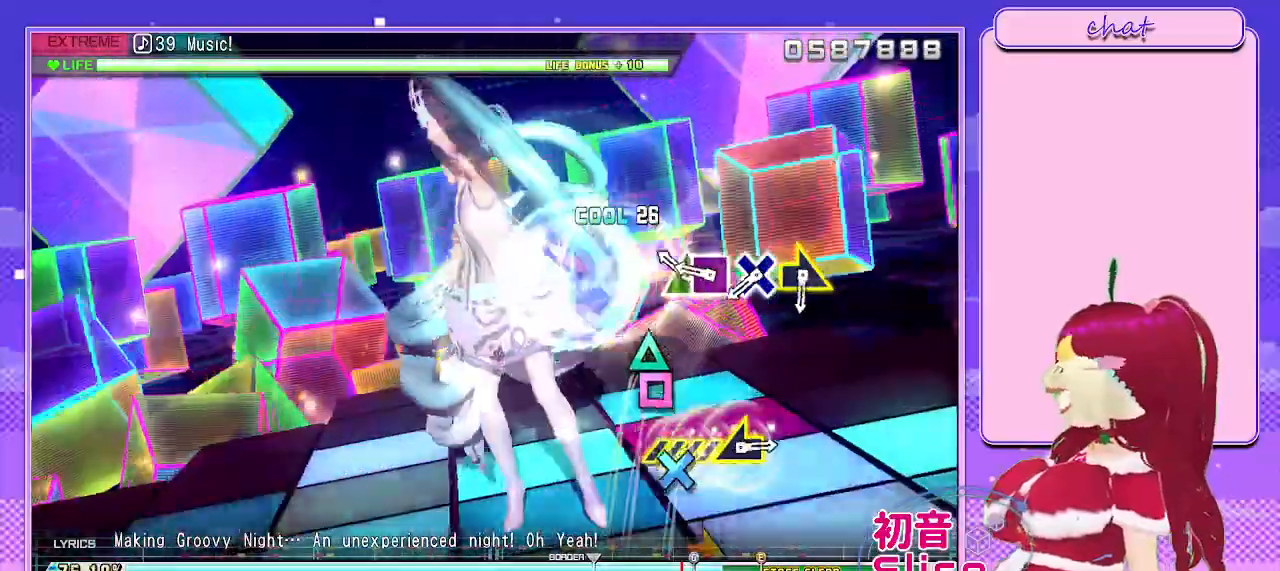
{"buttons": [], "left_stick": "center", "right_stick": "center", "events": [[217, "TRIANGLE", "down"], [350, "DPAD_LEFT", "down"], [367, "TRIANGLE", "up"], [483, "DPAD_LEFT", "up"]]}
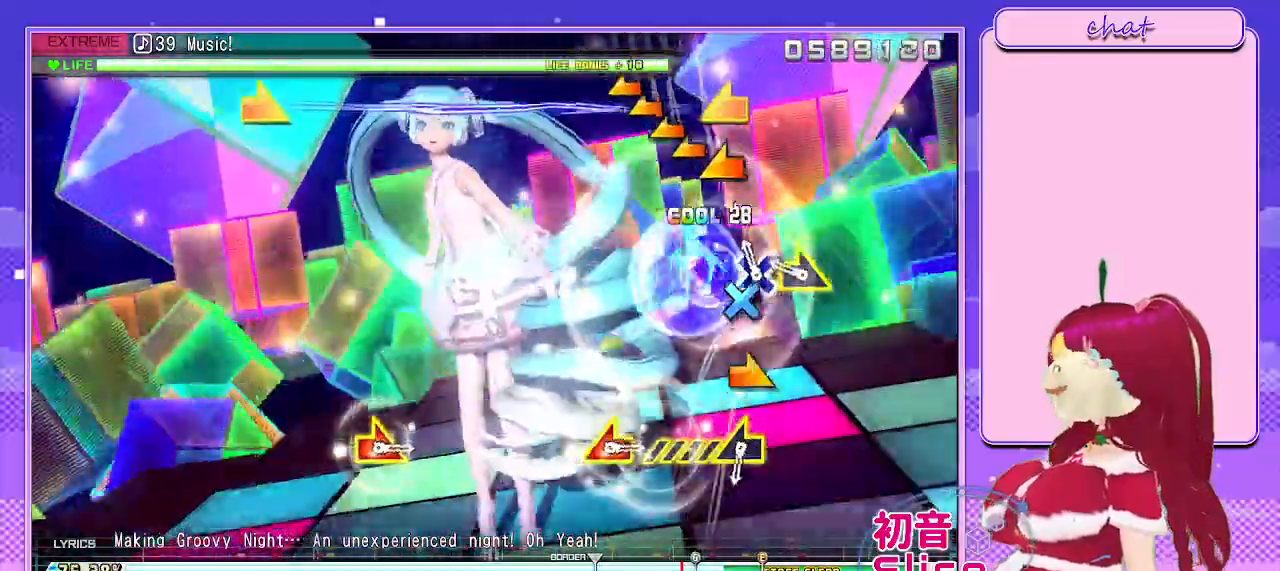
{"buttons": [], "left_stick": "right", "right_stick": "center", "events": [[100, "CROSS", "down"], [183, "CROSS", "up"], [300, "left_stick", "right"]]}
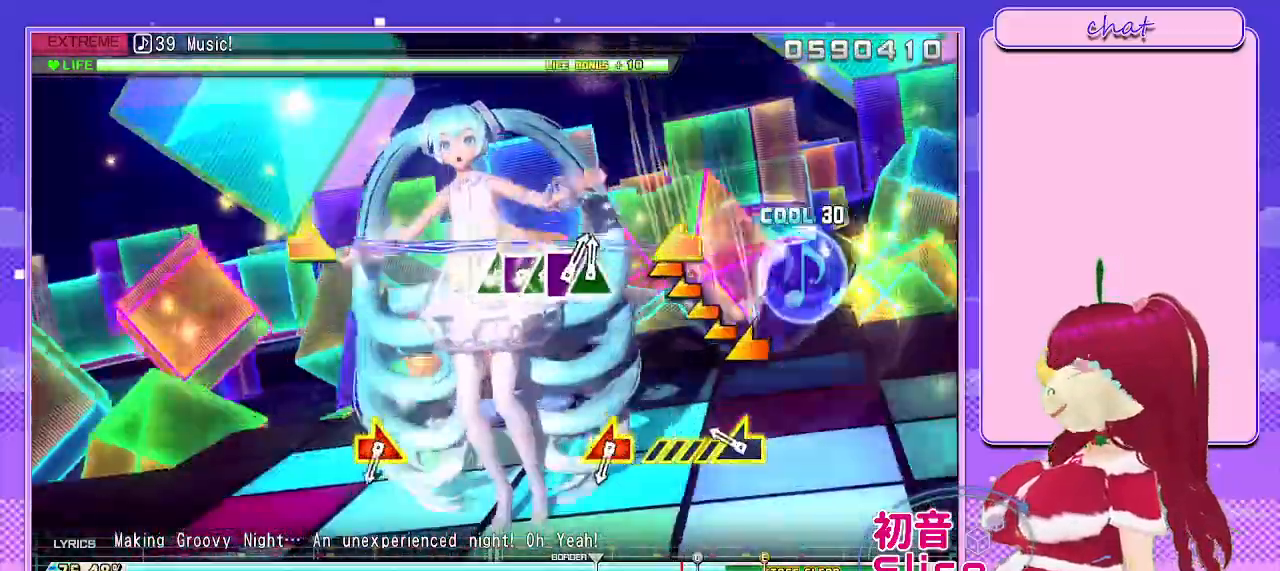
{"buttons": [], "left_stick": "center", "right_stick": "center", "events": [[167, "left_stick", "center"], [300, "right_stick", "left"], [500, "right_stick", "center"]]}
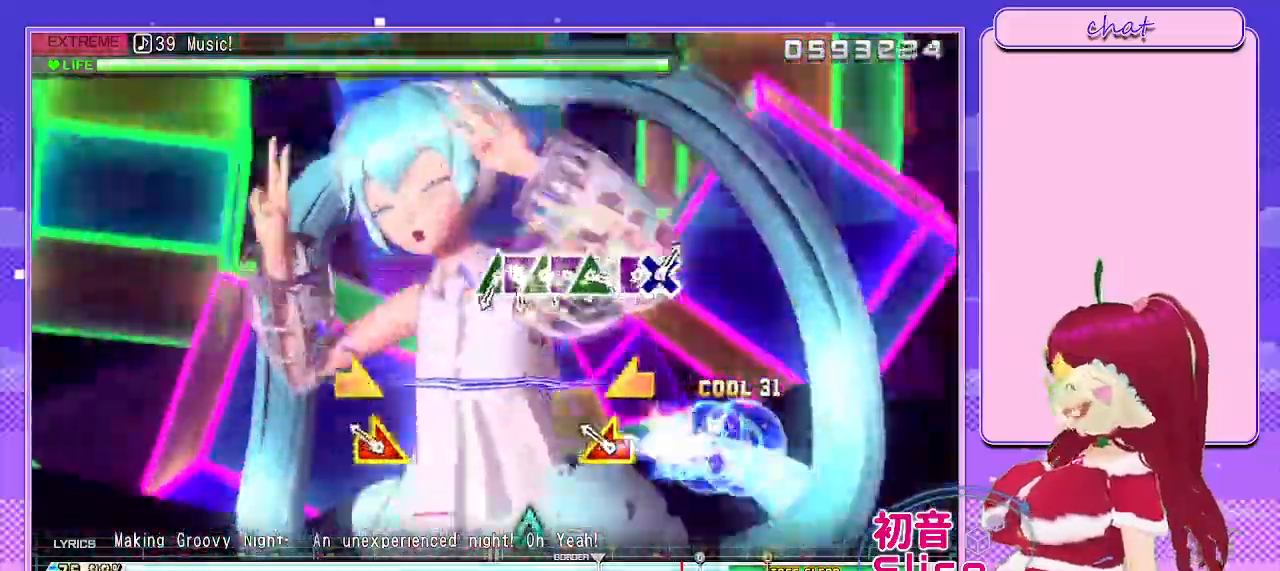
{"buttons": [], "left_stick": "center", "right_stick": "center", "events": [[167, "left_stick", "right"], [200, "right_stick", "left"], [383, "left_stick", "center"], [383, "right_stick", "center"]]}
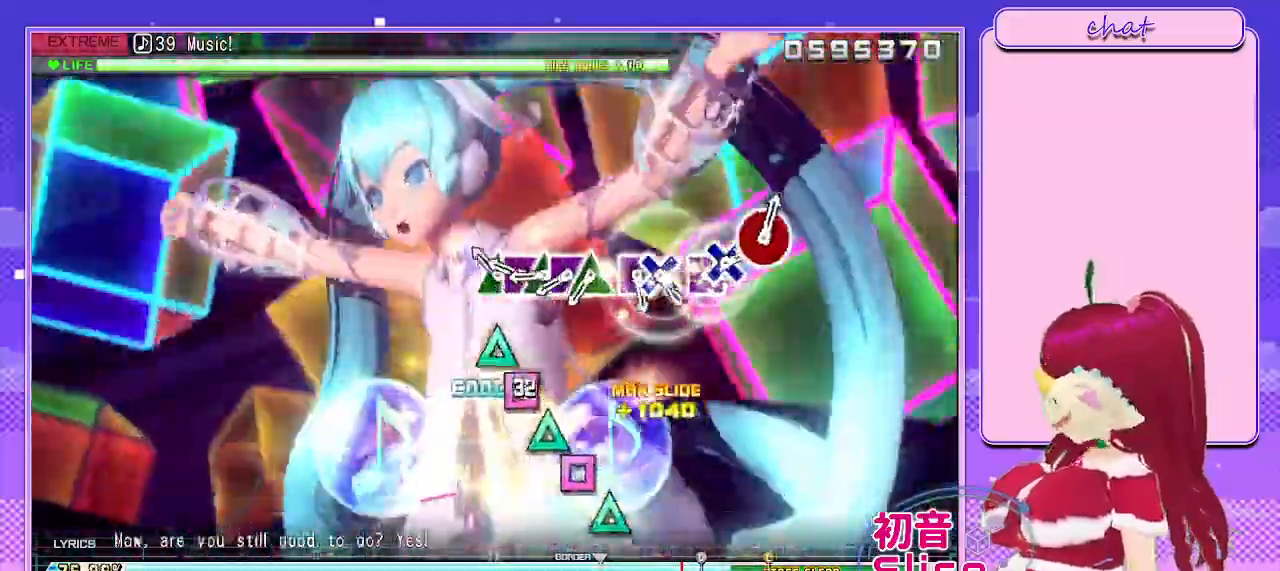
{"buttons": ["TRIANGLE"], "left_stick": "center", "right_stick": "center", "events": [[183, "TRIANGLE", "down"], [300, "DPAD_LEFT", "down"], [350, "TRIANGLE", "up"], [417, "TRIANGLE", "down"], [450, "DPAD_LEFT", "up"]]}
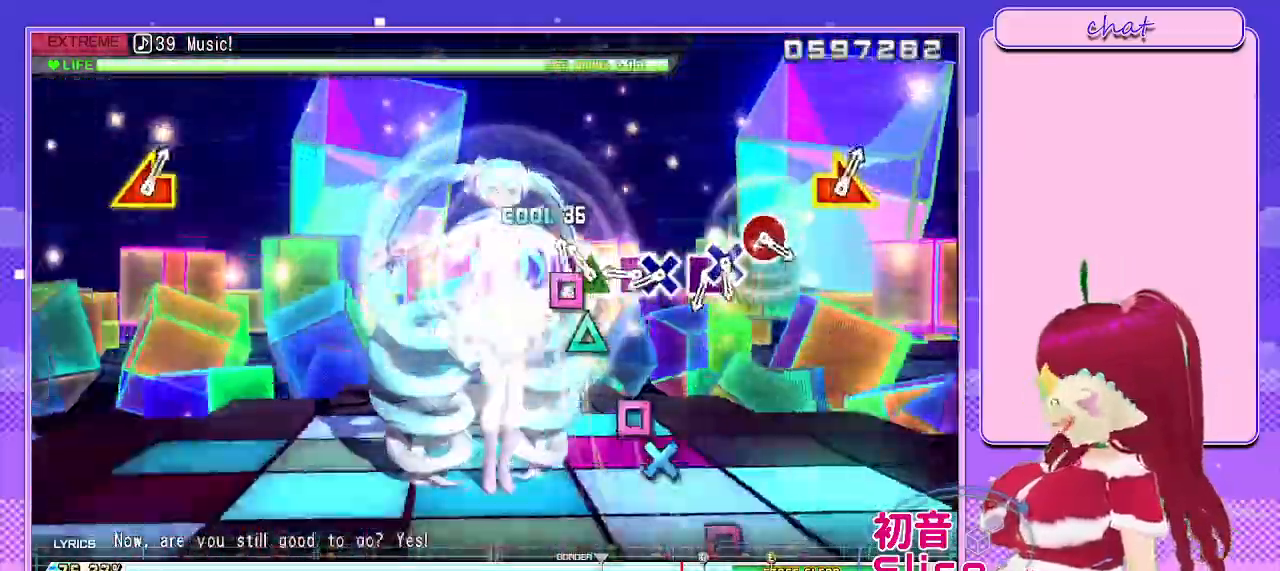
{"buttons": ["SQUARE", "DPAD_DOWN"], "left_stick": "center", "right_stick": "center", "events": [[50, "DPAD_LEFT", "down"], [67, "TRIANGLE", "up"], [150, "TRIANGLE", "down"], [250, "DPAD_LEFT", "up"], [267, "TRIANGLE", "up"], [383, "SQUARE", "down"], [483, "DPAD_DOWN", "down"]]}
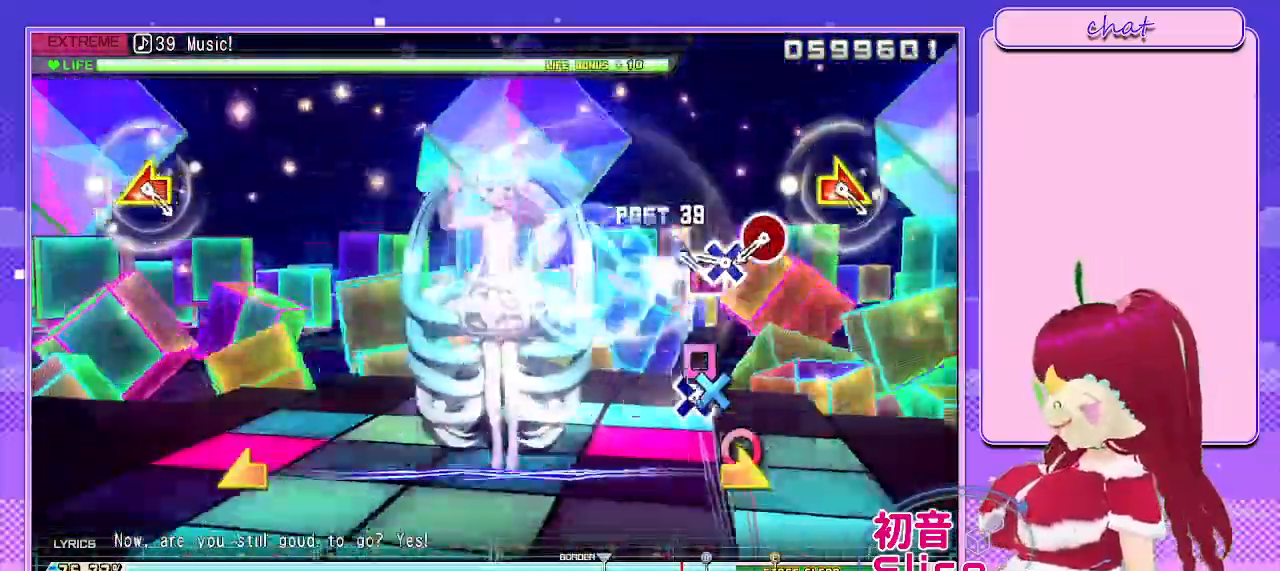
{"buttons": [], "left_stick": "center", "right_stick": "center", "events": [[17, "SQUARE", "up"], [83, "DPAD_DOWN", "up"], [233, "SQUARE", "down"], [333, "DPAD_DOWN", "down"], [383, "SQUARE", "up"], [467, "DPAD_DOWN", "up"]]}
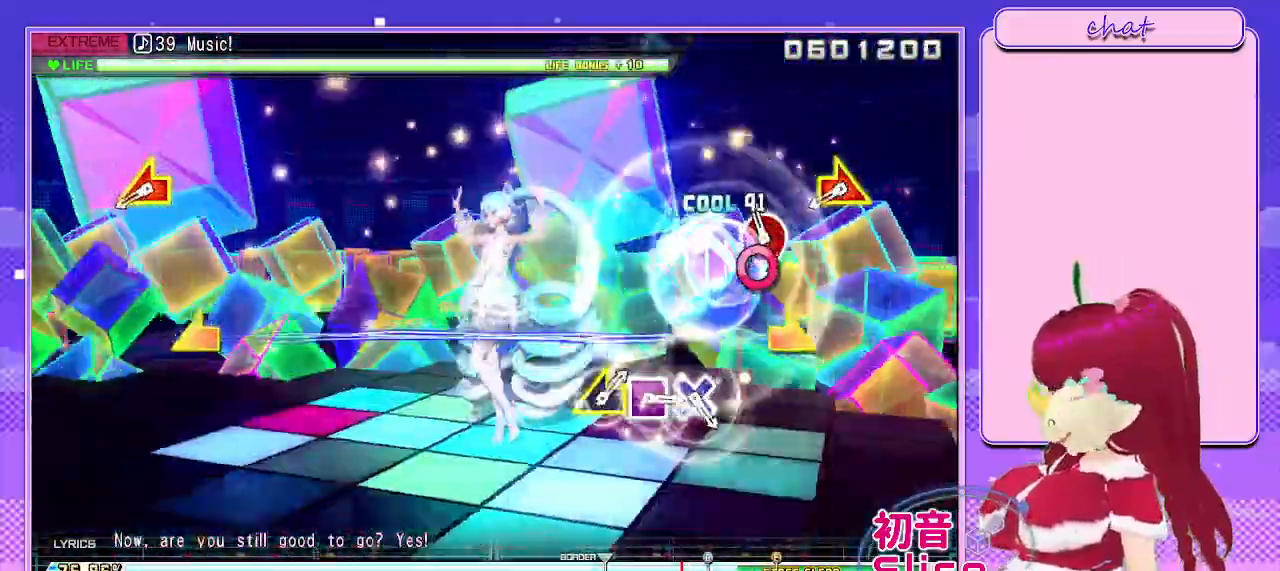
{"buttons": [], "left_stick": "center", "right_stick": "center", "events": [[117, "CIRCLE", "down"], [200, "CIRCLE", "up"]]}
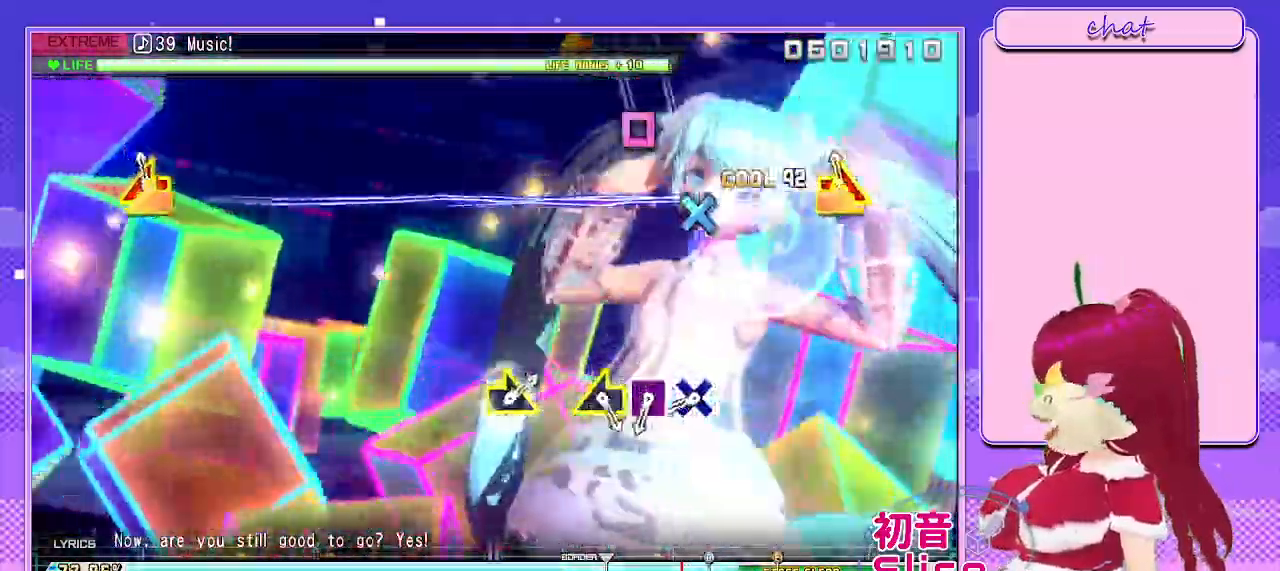
{"buttons": [], "left_stick": "center", "right_stick": "center", "events": [[67, "left_stick", "left"], [67, "right_stick", "right"], [217, "left_stick", "center"], [217, "right_stick", "center"]]}
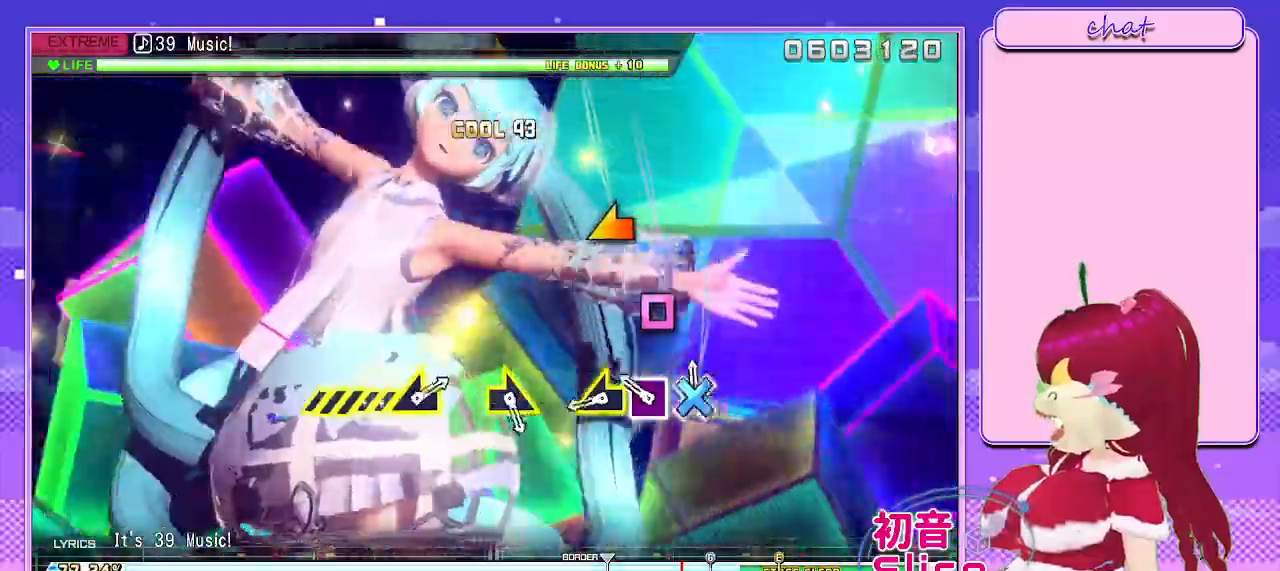
{"buttons": [], "left_stick": "left", "right_stick": "center", "events": [[17, "CROSS", "down"], [100, "CROSS", "up"], [250, "SQUARE", "down"], [350, "SQUARE", "up"], [467, "left_stick", "left"]]}